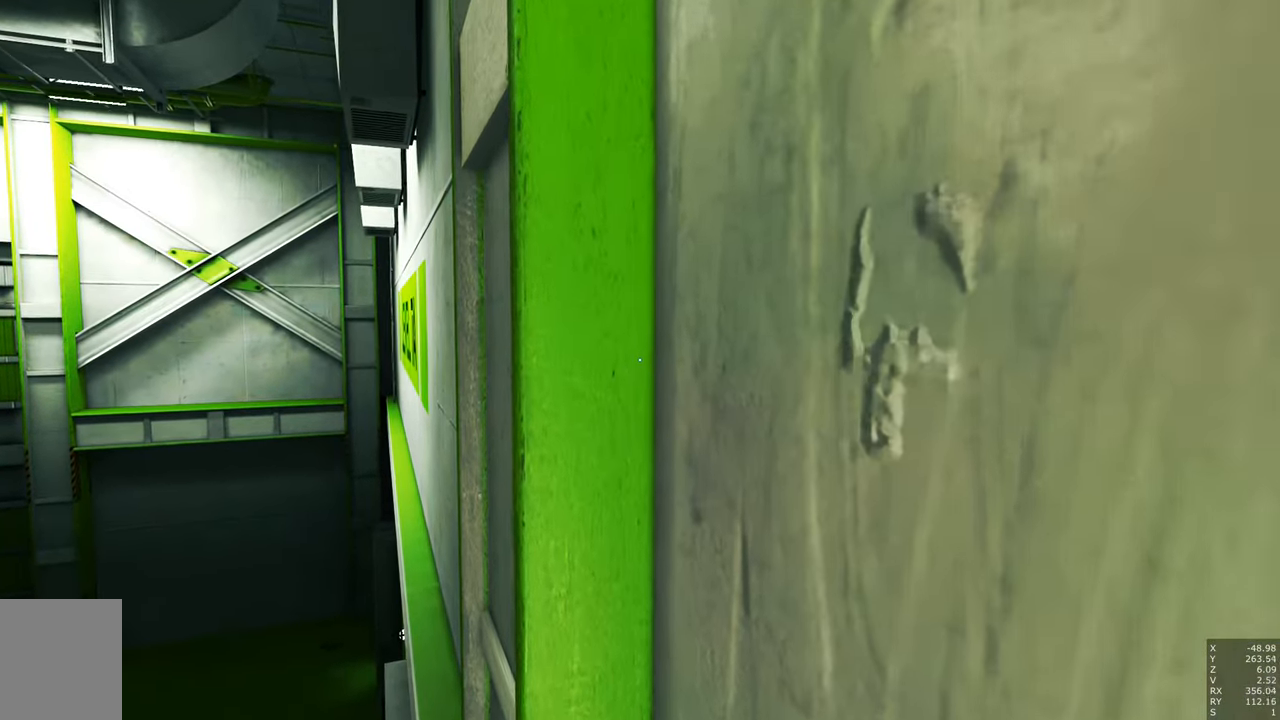
Gameplay with keyboard and mouse; each line is a JSON object with the keys and mouse buttons held at the frame after it. "events" lists presses ("down") and releases ("up") of "a", "c", "ctrl", "d", "e", "escape", "f", "q", "s", "shift", "tab", "w", "z", "mouse_left" and "mouse_right" between this image and that frame as [ms after this image, input, new state], when the widget could be followed in between. "mouse_left", "mouse_right" = the "left", "right" buttons of the "mouse" list. No other keys are recorded. Mouse movement is not recorded. Not read: other_keys.
{"keys": ["d", "w"], "mouse": [], "events": []}
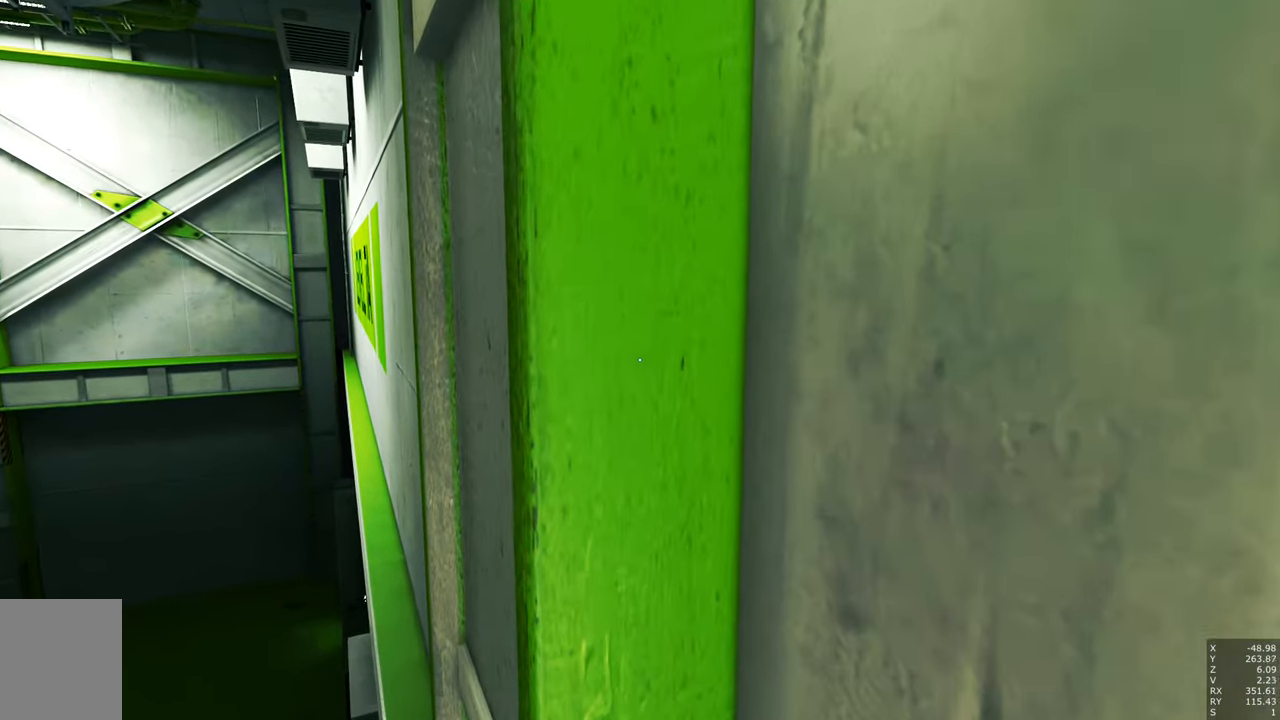
{"keys": ["d", "w"], "mouse": [], "events": []}
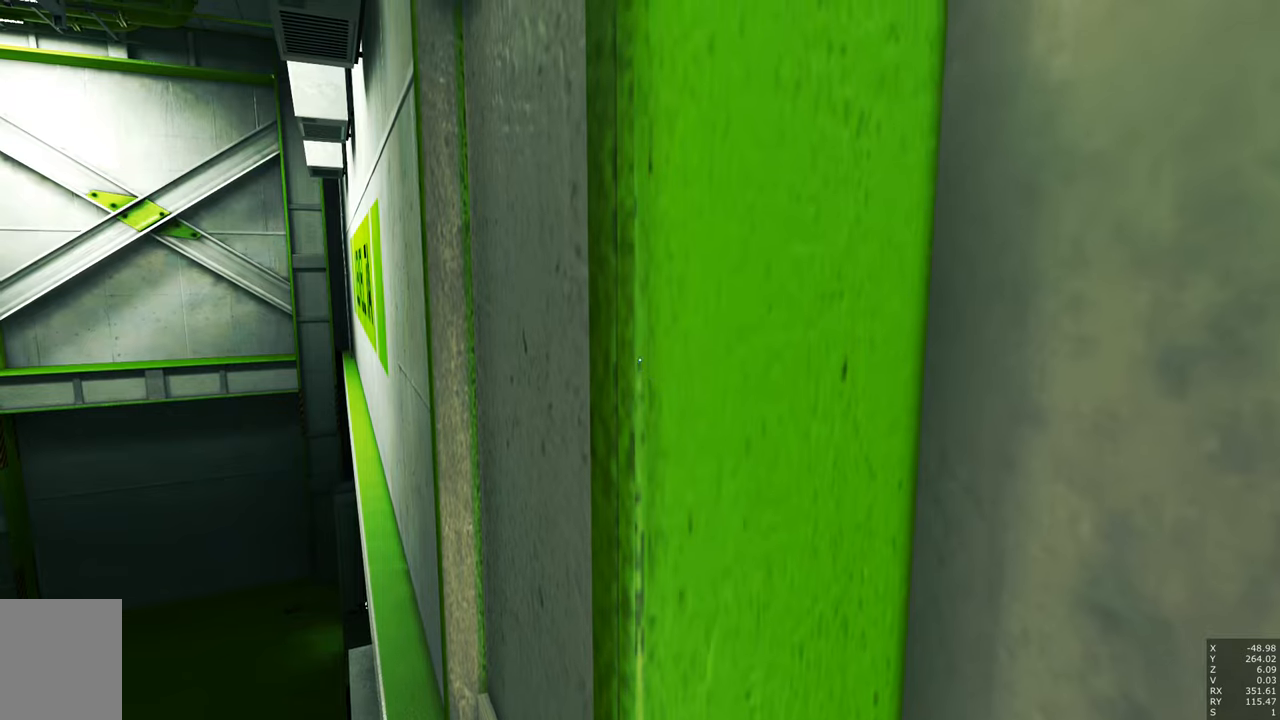
{"keys": ["d", "w"], "mouse": [], "events": []}
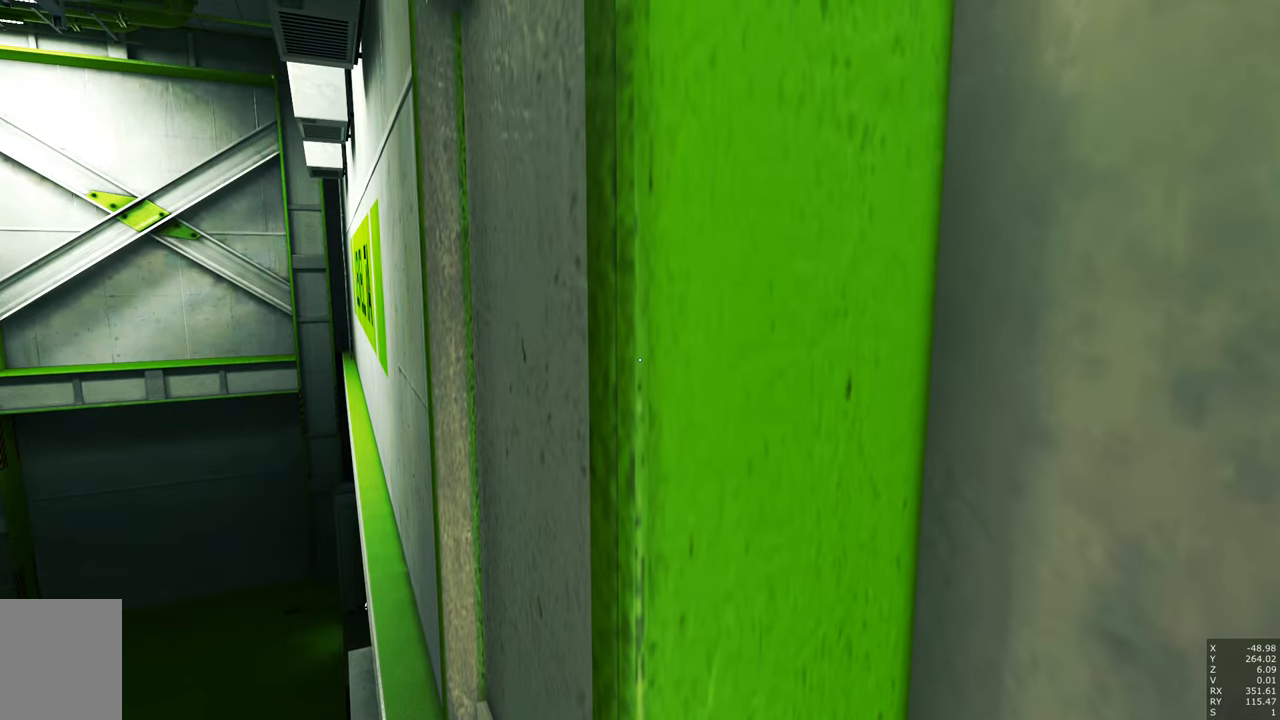
{"keys": ["d", "w"], "mouse": [], "events": []}
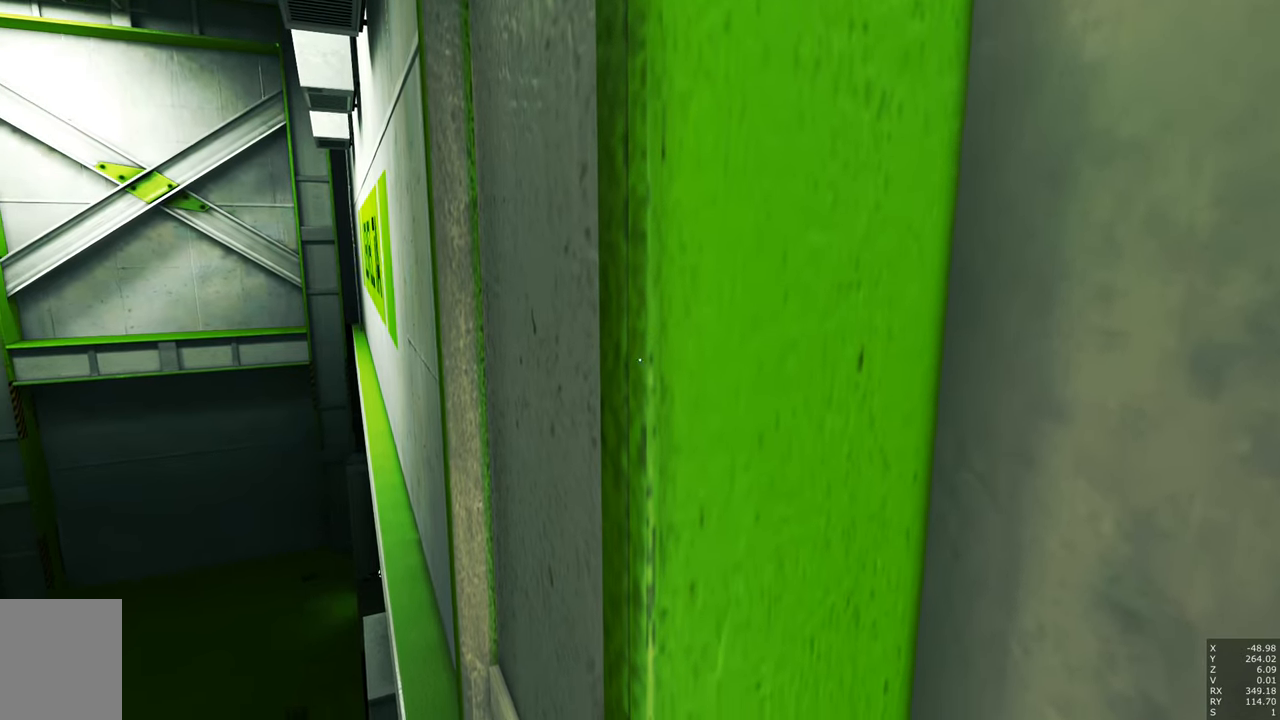
{"keys": ["d"], "mouse": [], "events": [[150, "w", "up"]]}
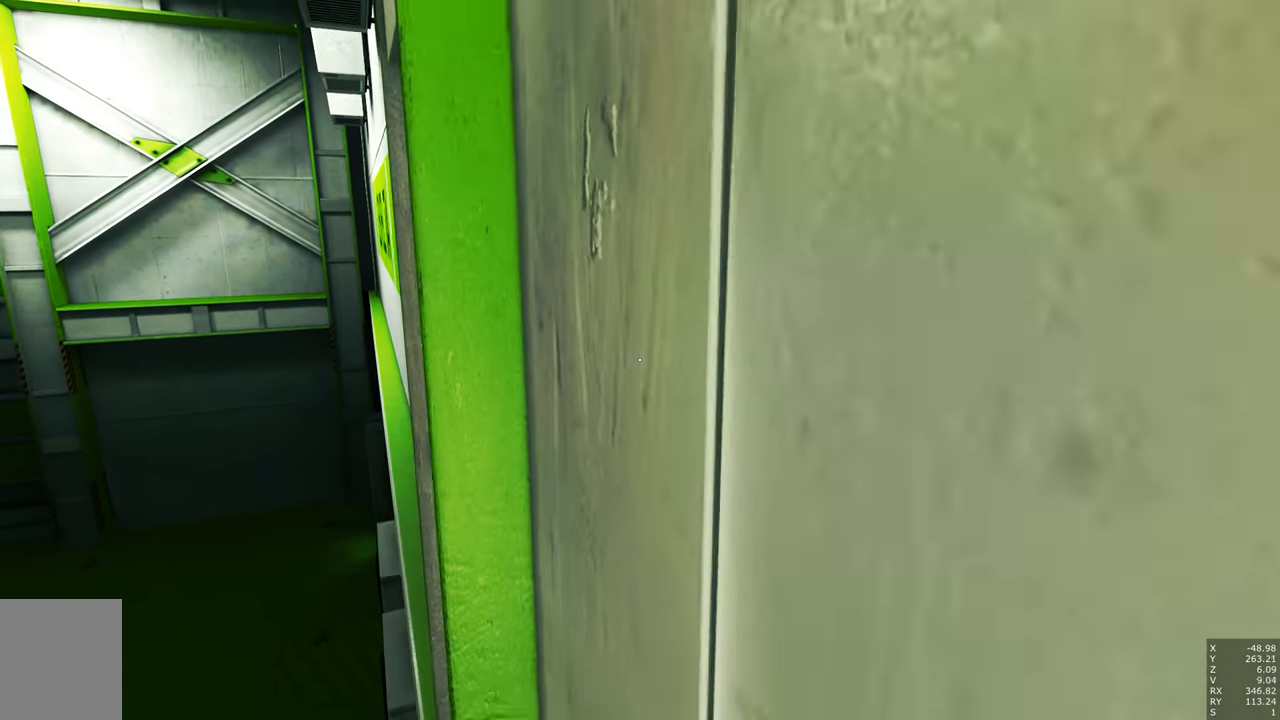
{"keys": ["w"], "mouse": [], "events": [[100, "d", "up"], [484, "w", "down"]]}
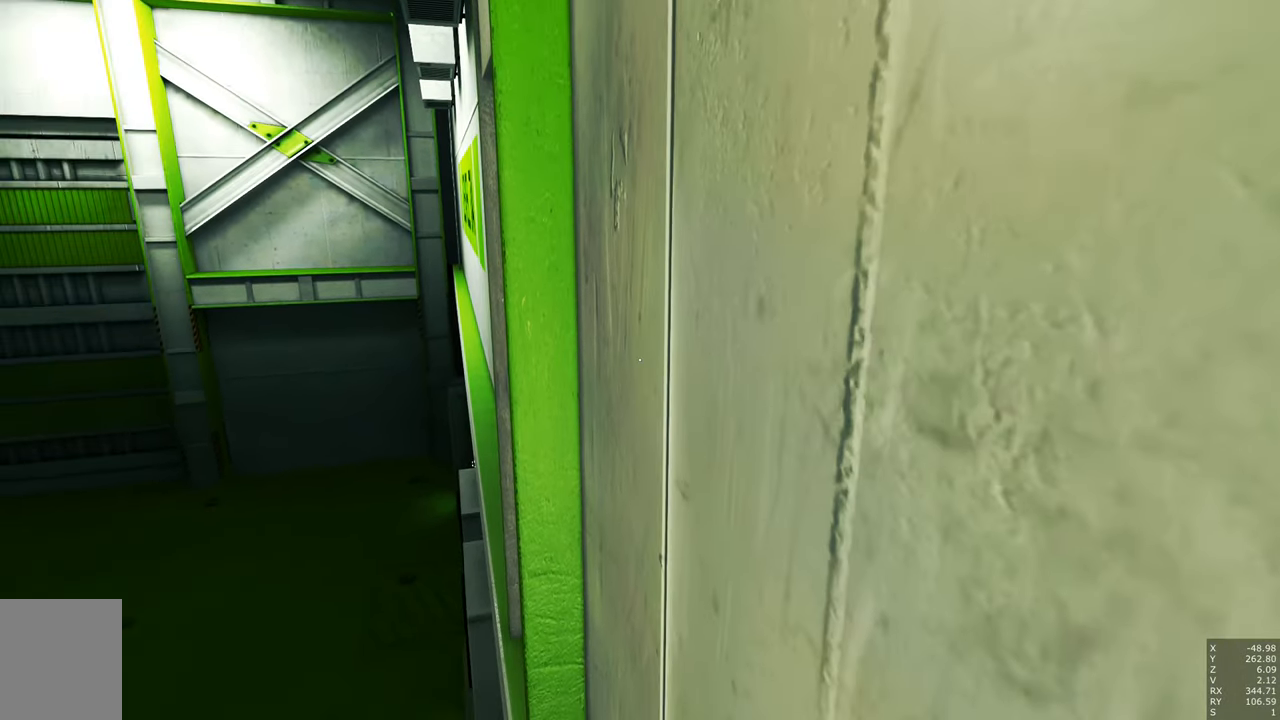
{"keys": [], "mouse": [], "events": [[317, "w", "up"]]}
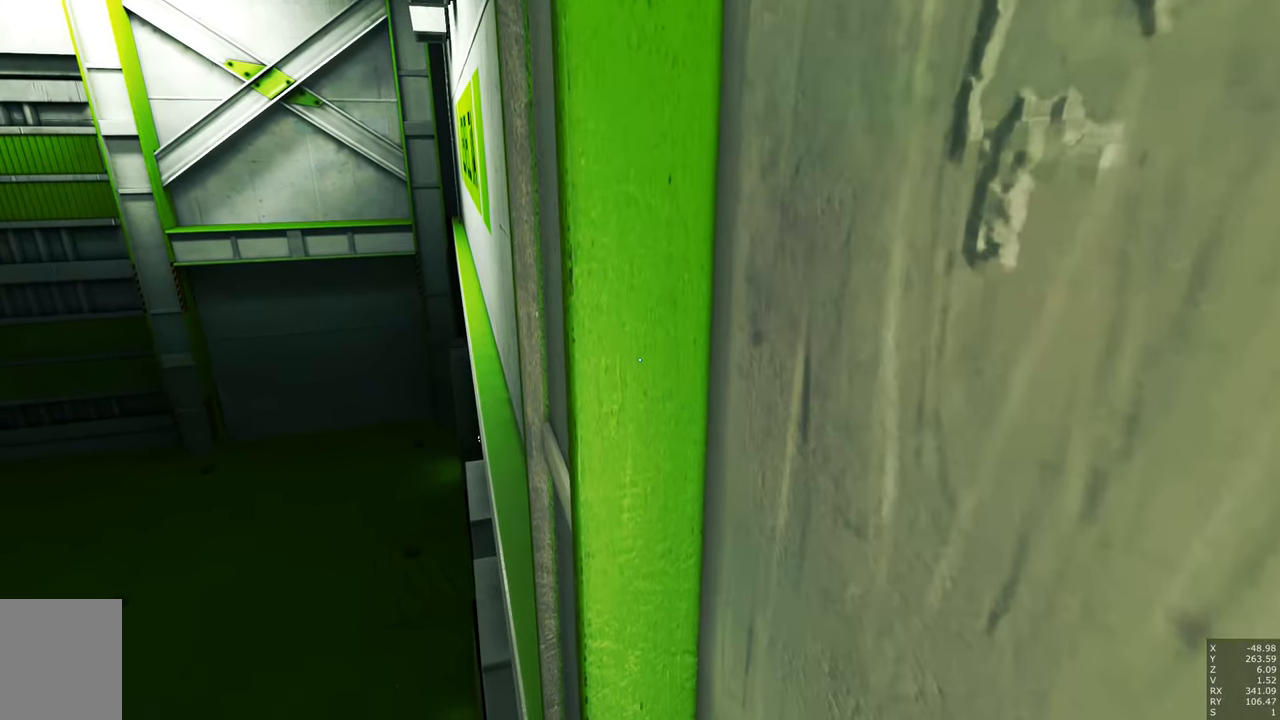
{"keys": [], "mouse": [], "events": []}
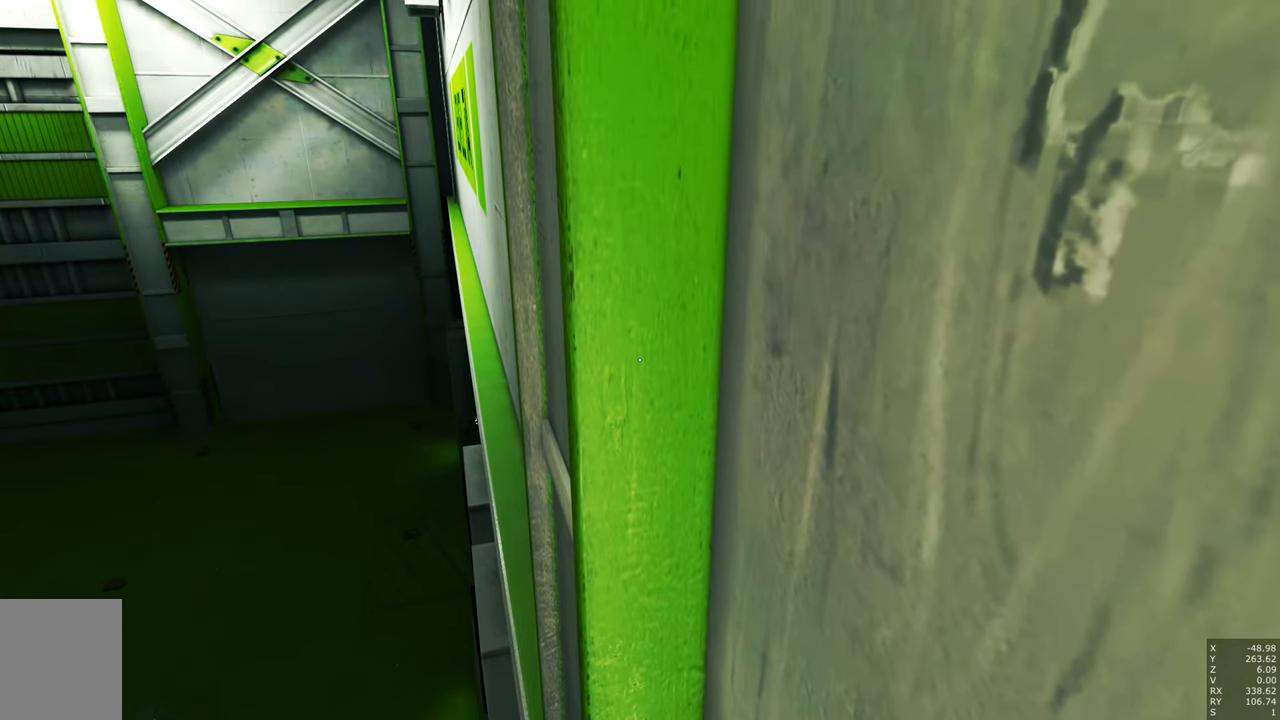
{"keys": [], "mouse": [], "events": []}
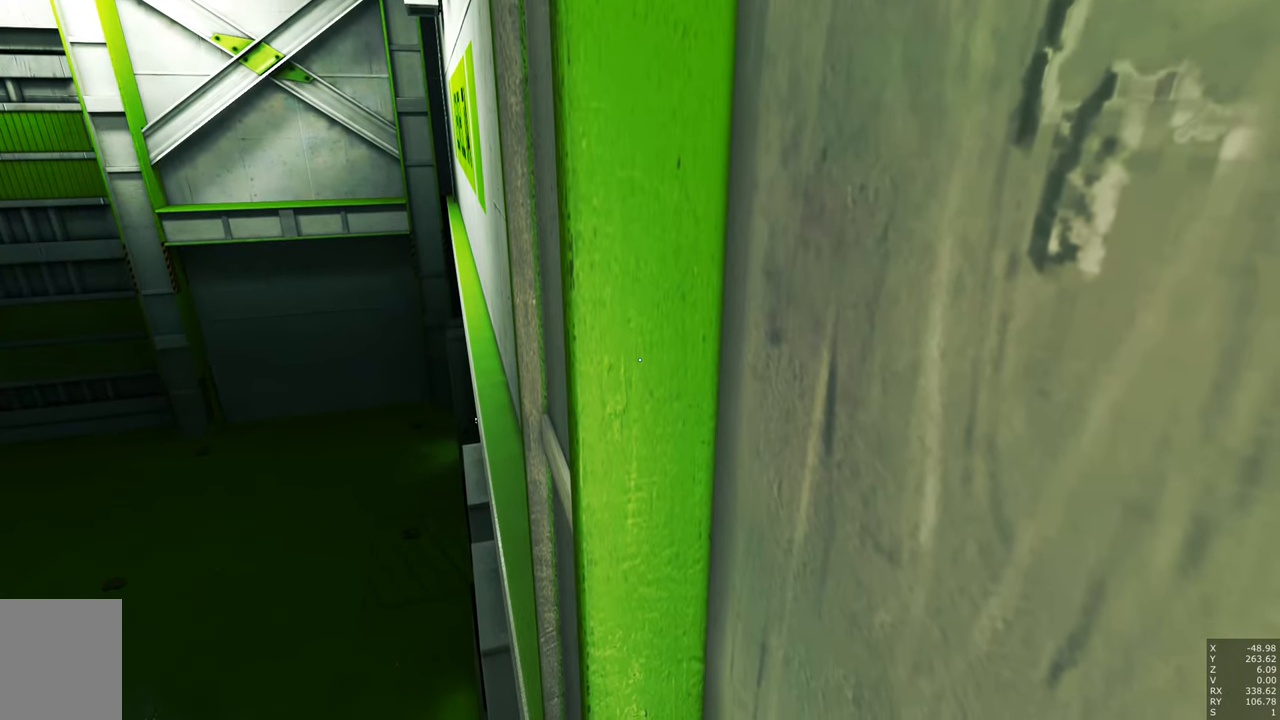
{"keys": [], "mouse": [], "events": [[300, "d", "down"], [400, "d", "up"]]}
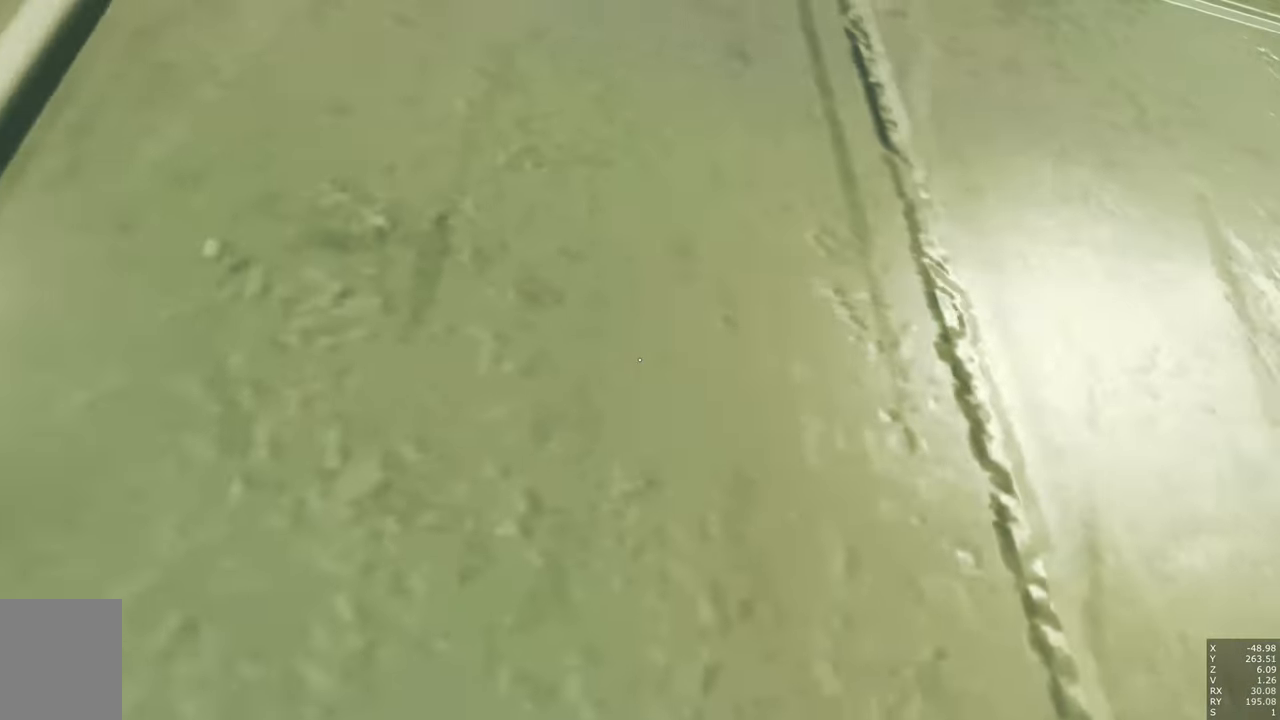
{"keys": [], "mouse": [], "events": []}
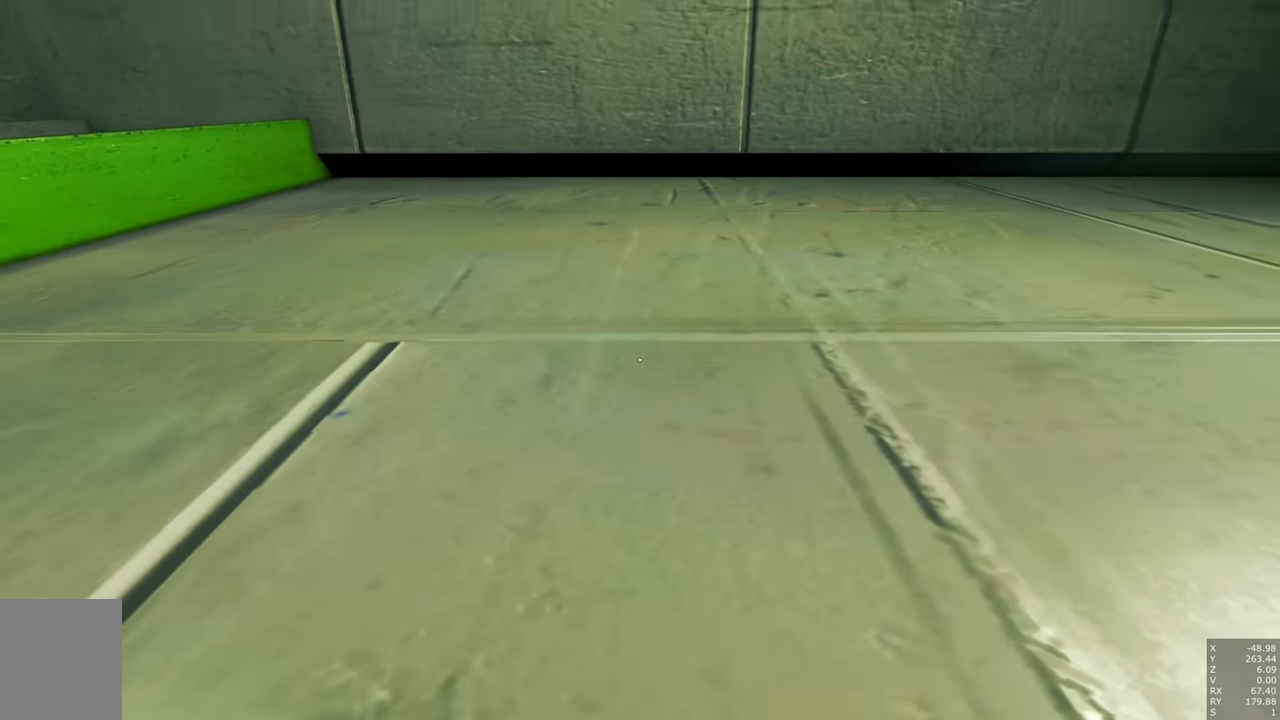
{"keys": [], "mouse": [], "events": [[250, "d", "down"], [350, "d", "up"]]}
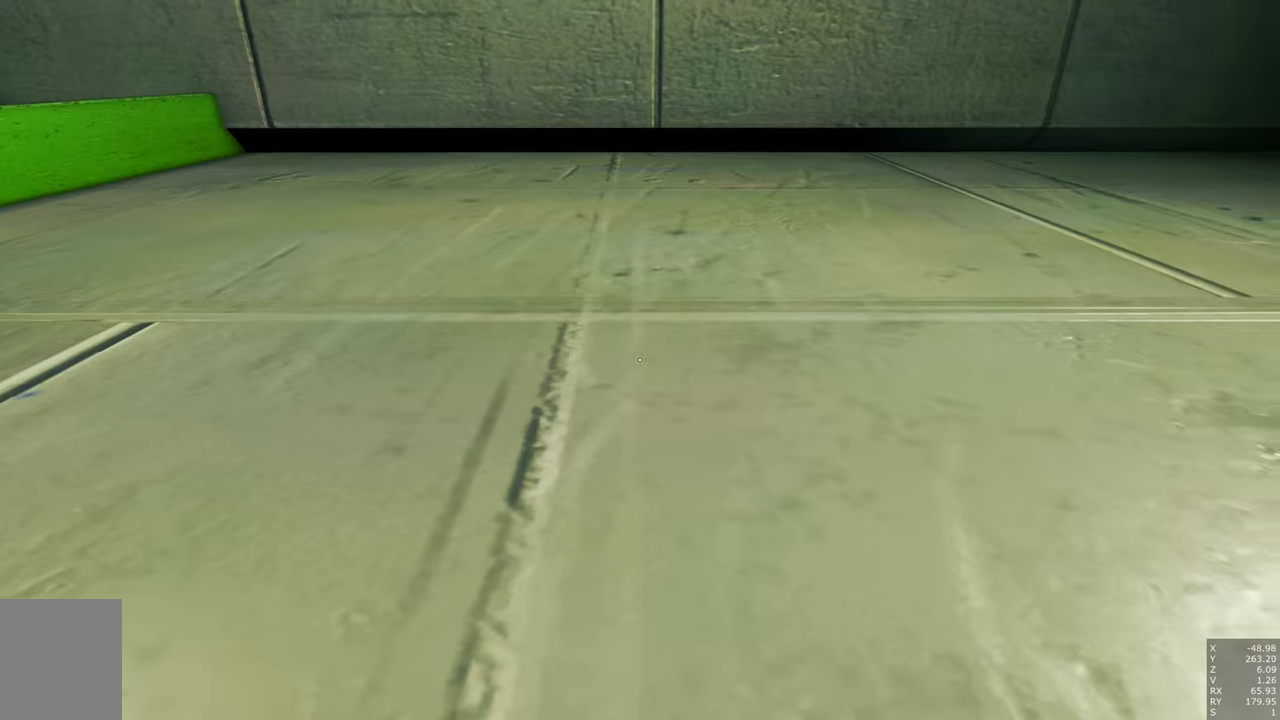
{"keys": [], "mouse": [], "events": []}
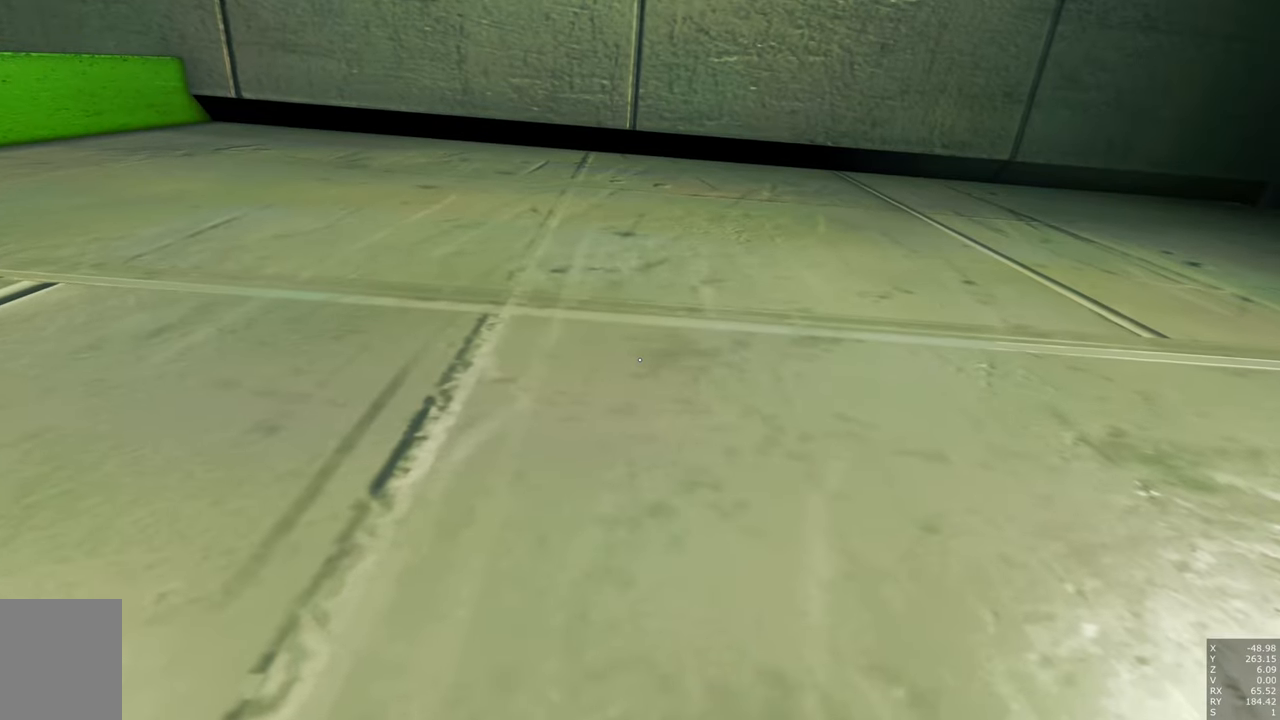
{"keys": [], "mouse": [], "events": []}
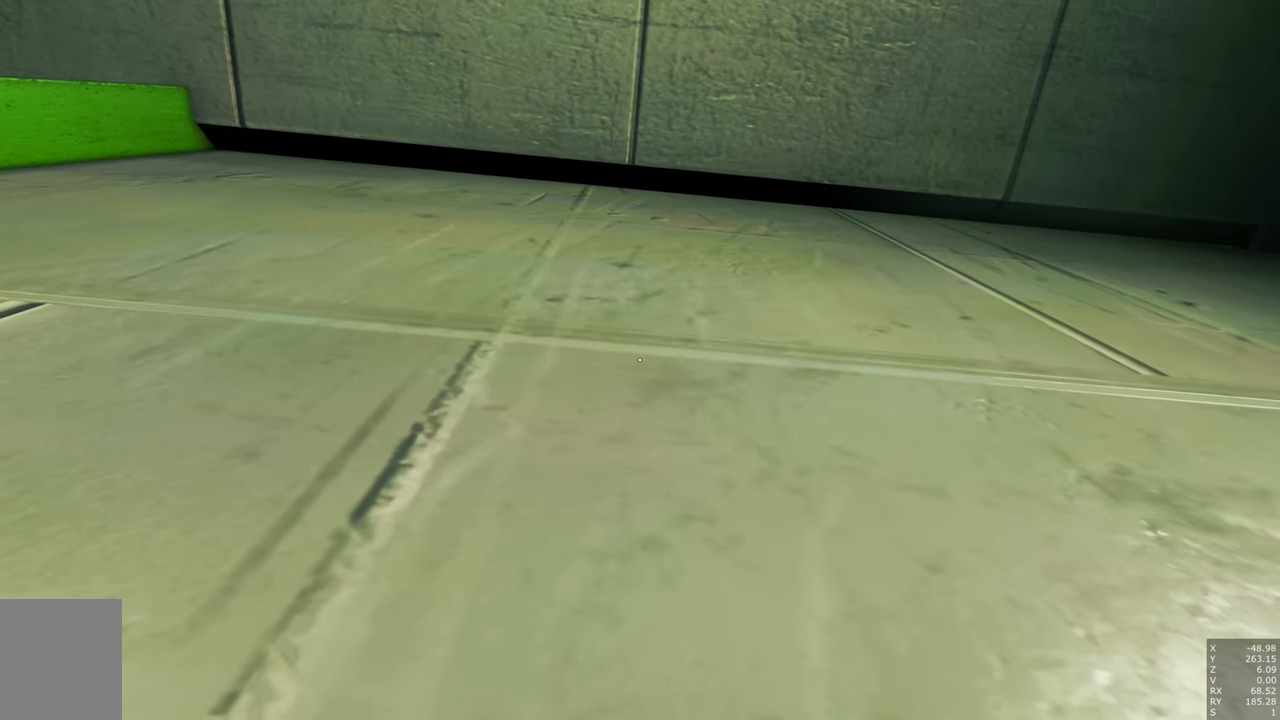
{"keys": [], "mouse": [], "events": [[16, "mouse_right", "down"], [483, "mouse_right", "up"]]}
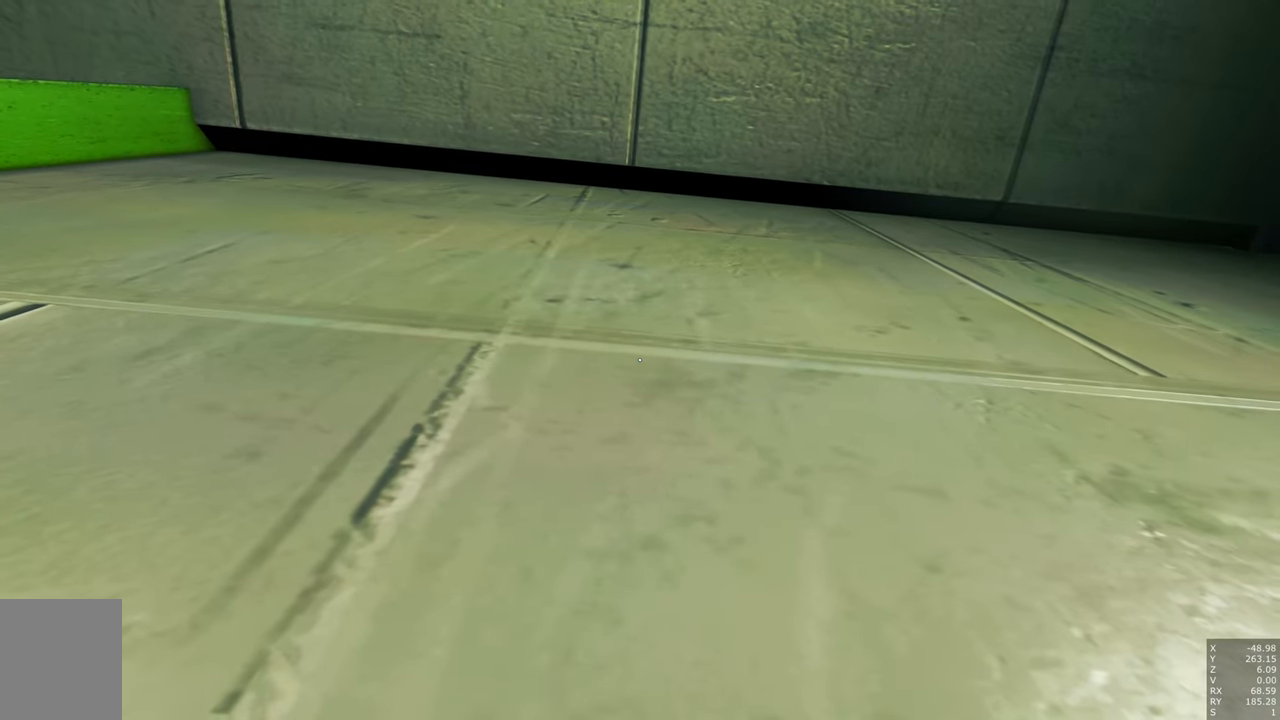
{"keys": [], "mouse": [], "events": []}
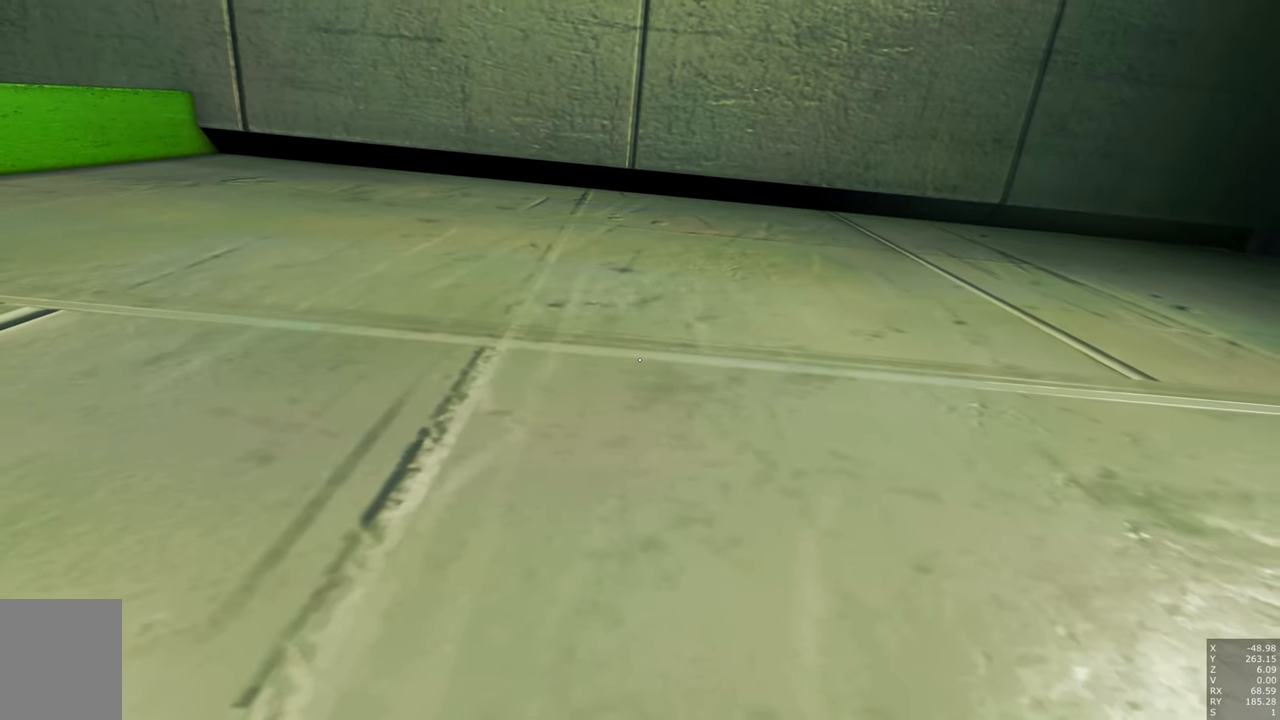
{"keys": [], "mouse": [], "events": []}
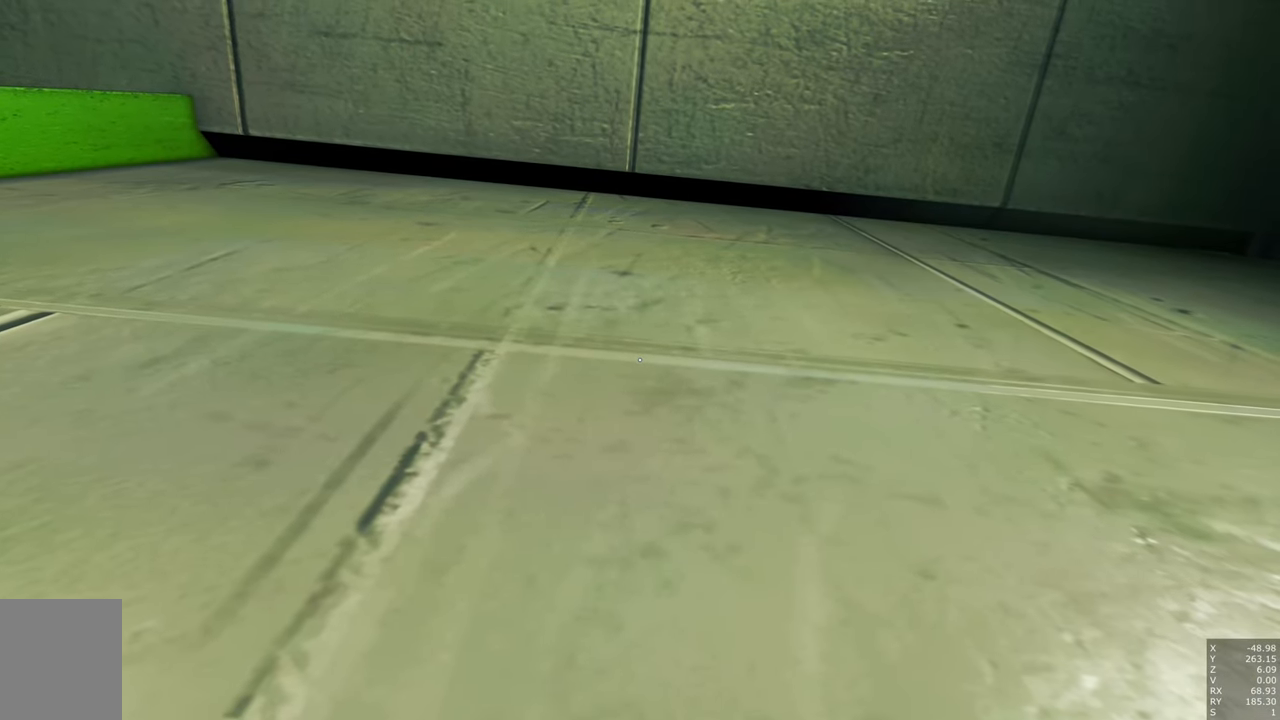
{"keys": ["w"], "mouse": [], "events": [[166, "w", "down"]]}
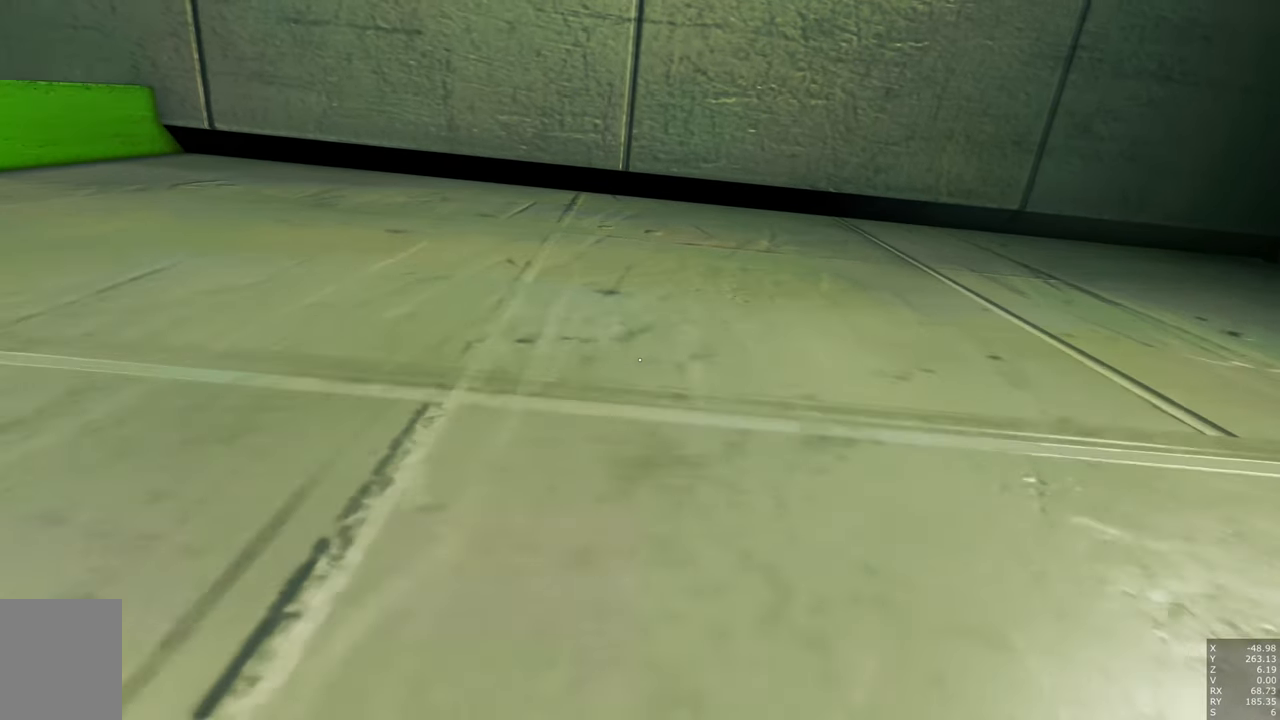
{"keys": ["w"], "mouse": [], "events": [[166, "a", "down"], [316, "a", "up"]]}
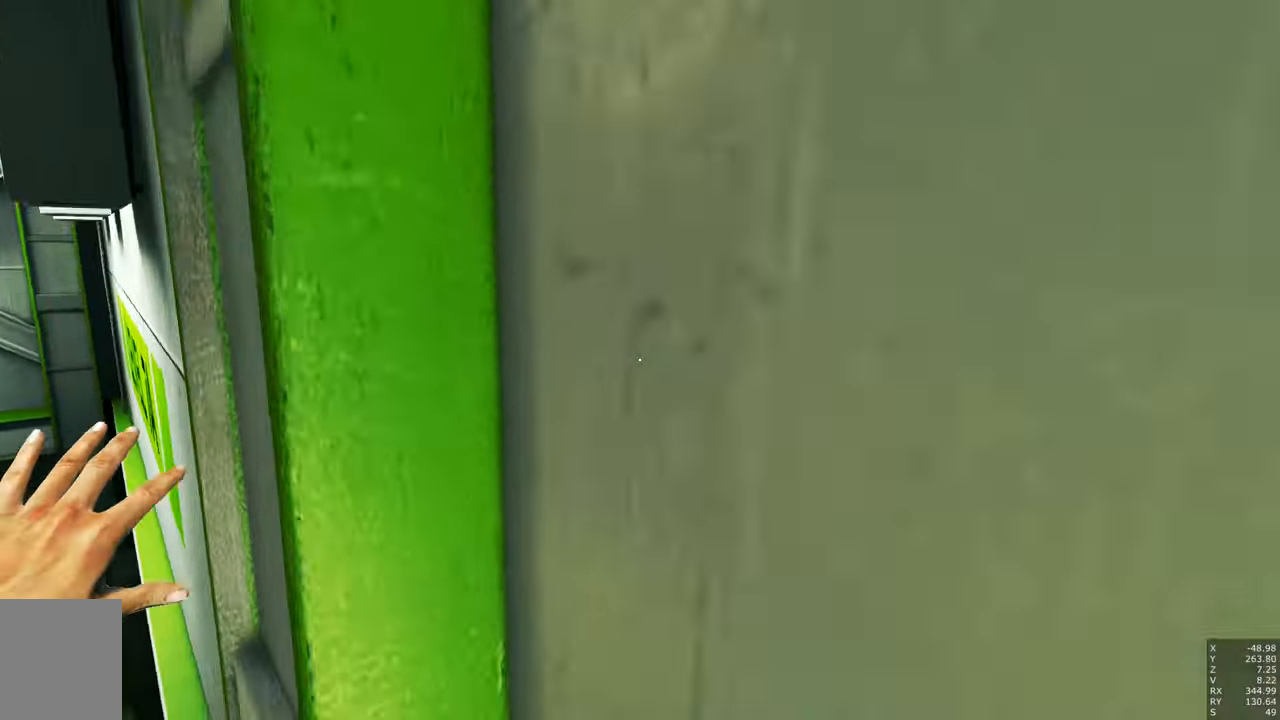
{"keys": [], "mouse": [], "events": [[283, "w", "up"]]}
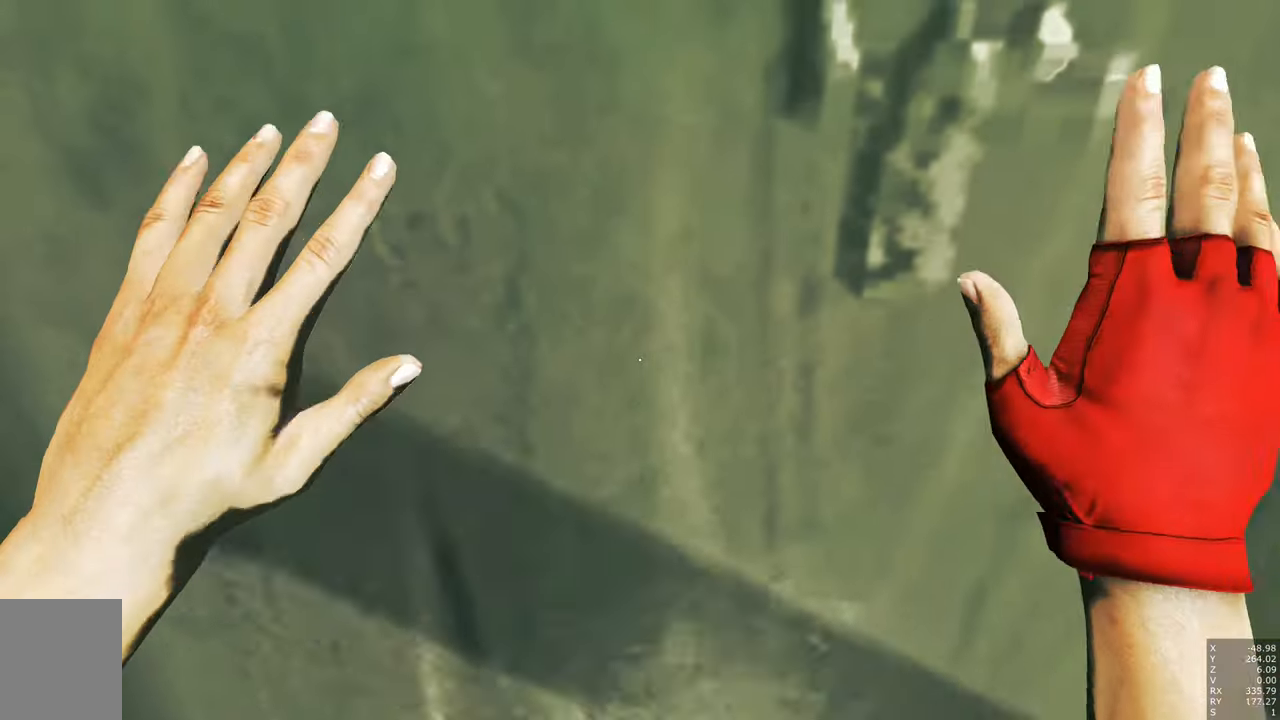
{"keys": [], "mouse": [], "events": []}
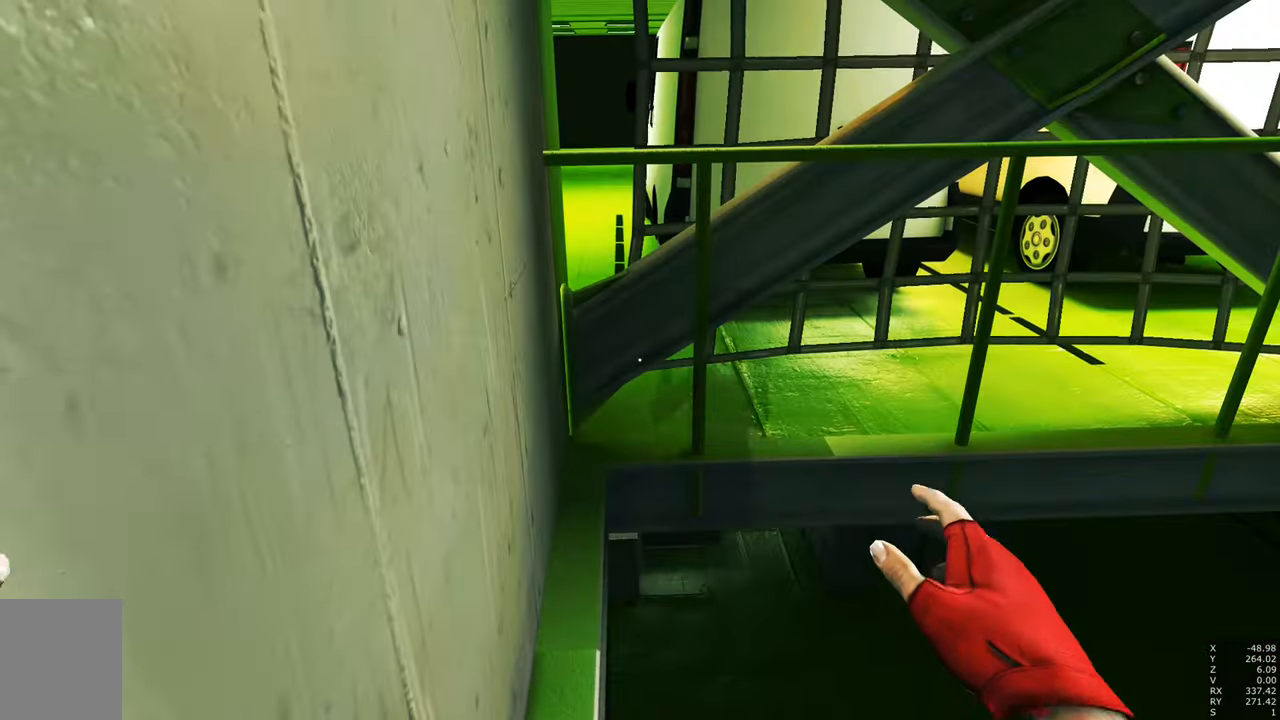
{"keys": ["w"], "mouse": [], "events": [[450, "w", "down"]]}